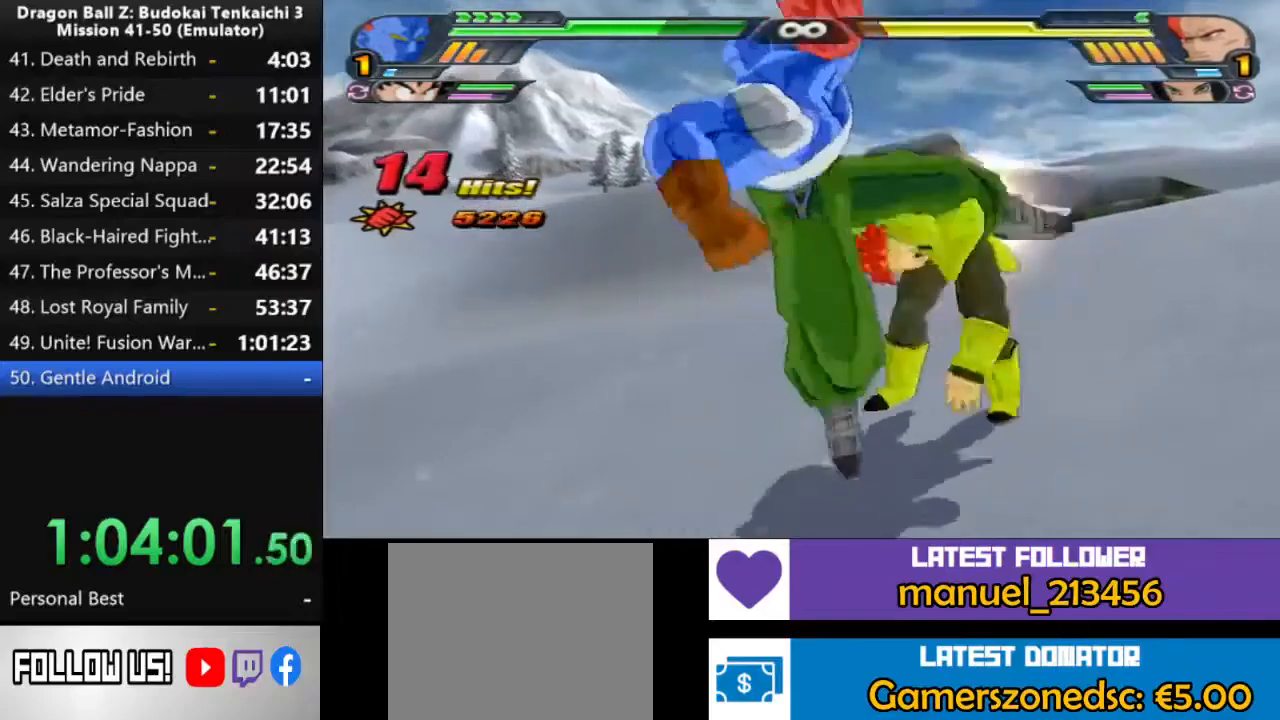
Gameplay with a controller (PlayStation layout); each line is a JSON object with the inputs held at the frame after it (dt_ms = milliseconds from this image to that frame). "events" lists button and stick changes between this image and that frame as [ms after this image, input, new state], when the widget could be followed in between. Not read: CROSS DPAD_UP L2 SQUARE.
{"dt_ms": 500, "buttons": ["TRIANGLE"], "left_stick": "center", "right_stick": "center", "events": [[167, "TRIANGLE", "down"]]}
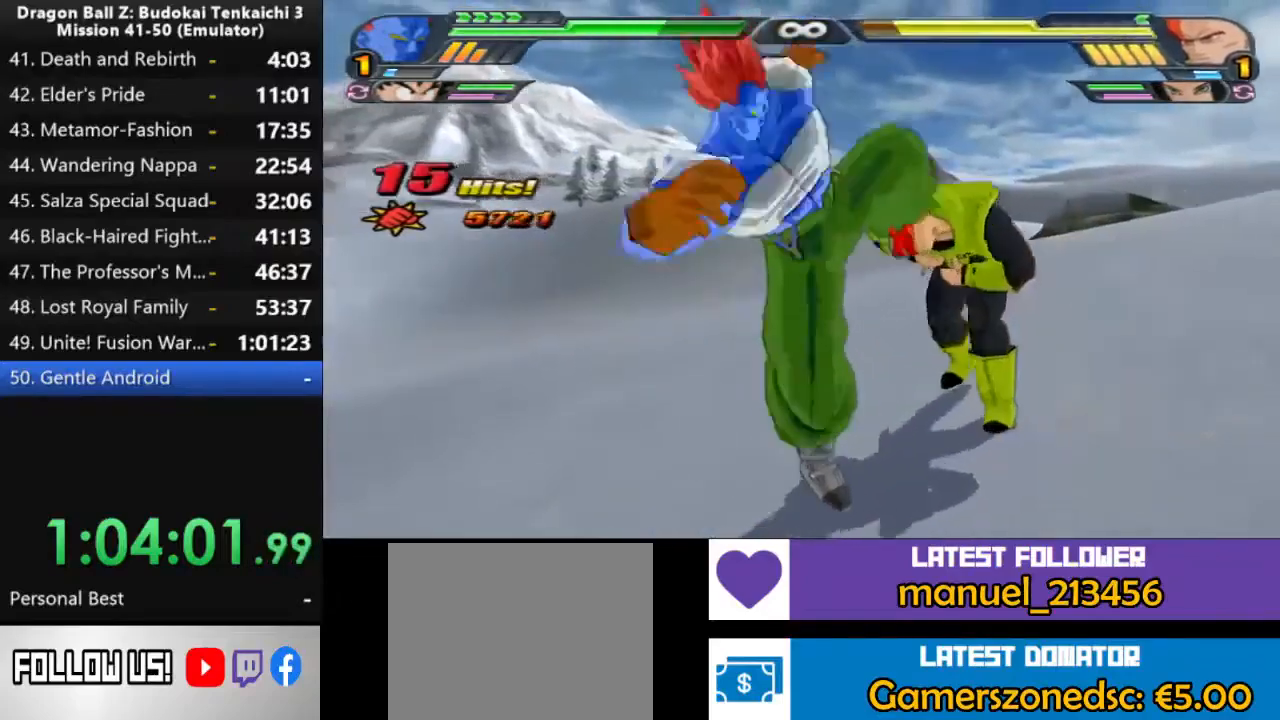
{"dt_ms": 500, "buttons": [], "left_stick": "center", "right_stick": "center", "events": [[317, "TRIANGLE", "up"]]}
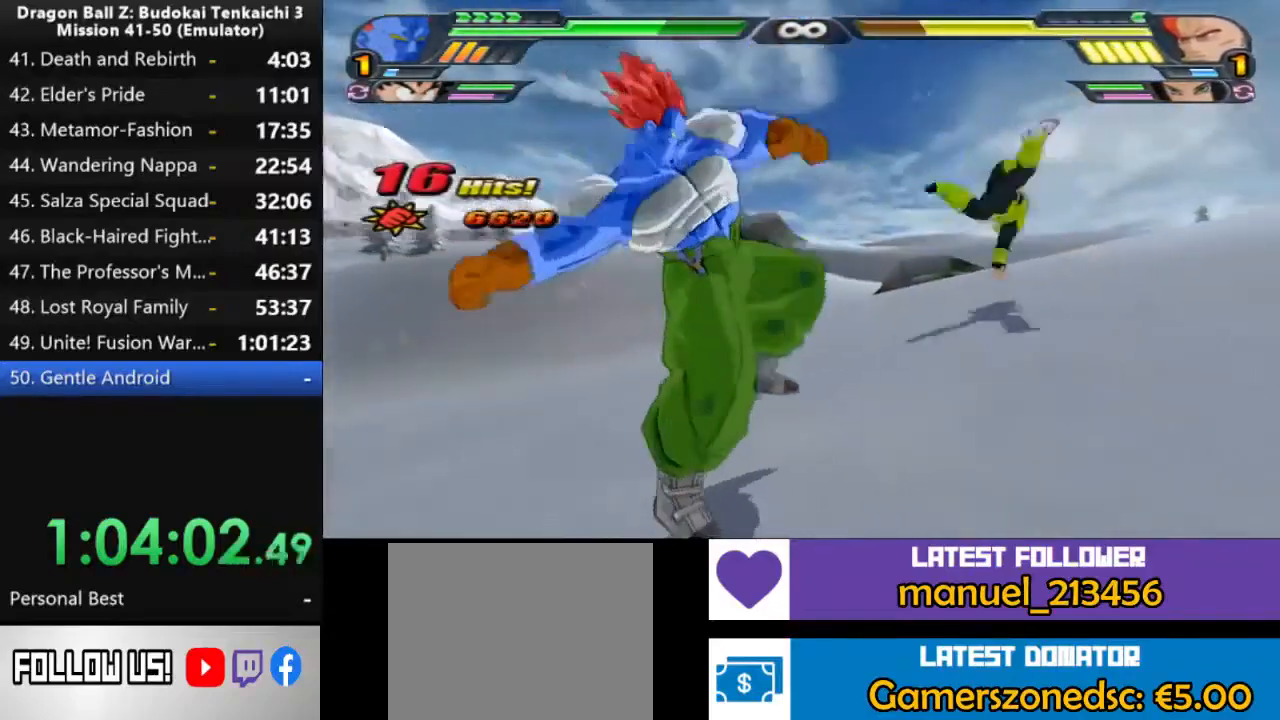
{"dt_ms": 500, "buttons": [], "left_stick": "center", "right_stick": "center", "events": []}
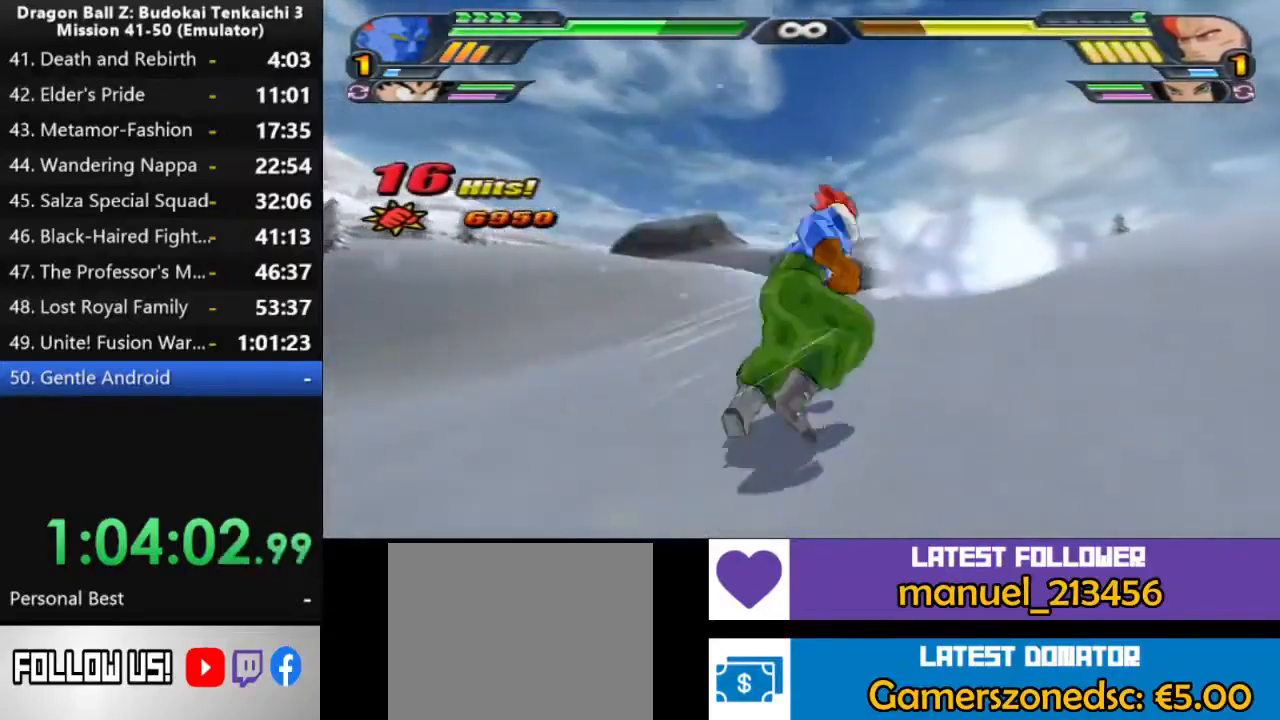
{"dt_ms": 500, "buttons": [], "left_stick": "center", "right_stick": "center", "events": []}
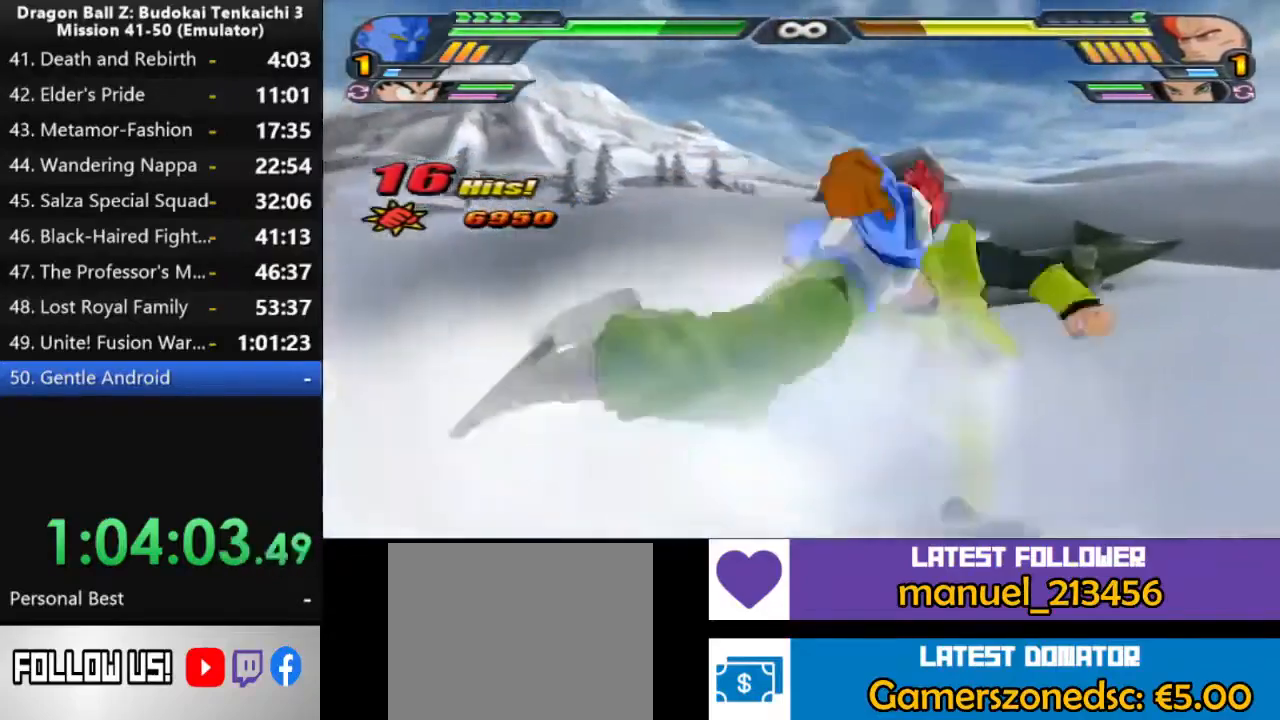
{"dt_ms": 1000, "buttons": [], "left_stick": "center", "right_stick": "center"}
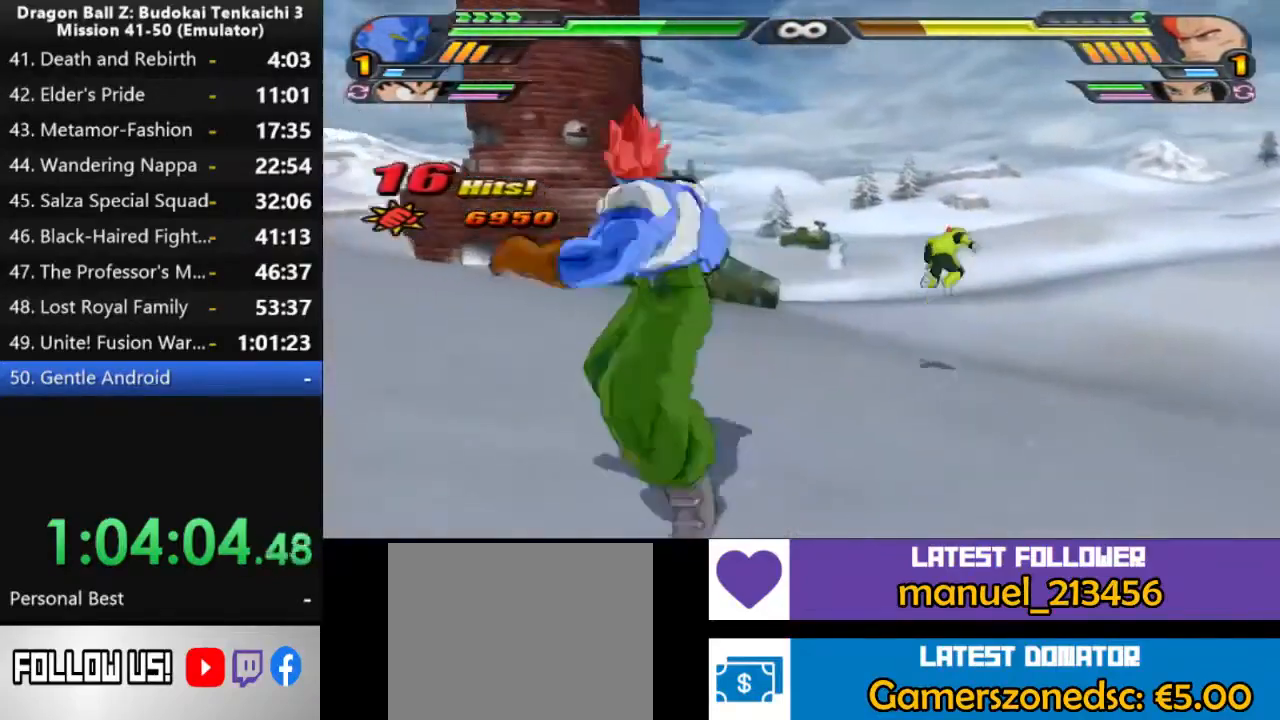
{"dt_ms": 500, "buttons": [], "left_stick": "center", "right_stick": "center", "events": [[17, "TRIANGLE", "down"], [67, "TRIANGLE", "up"]]}
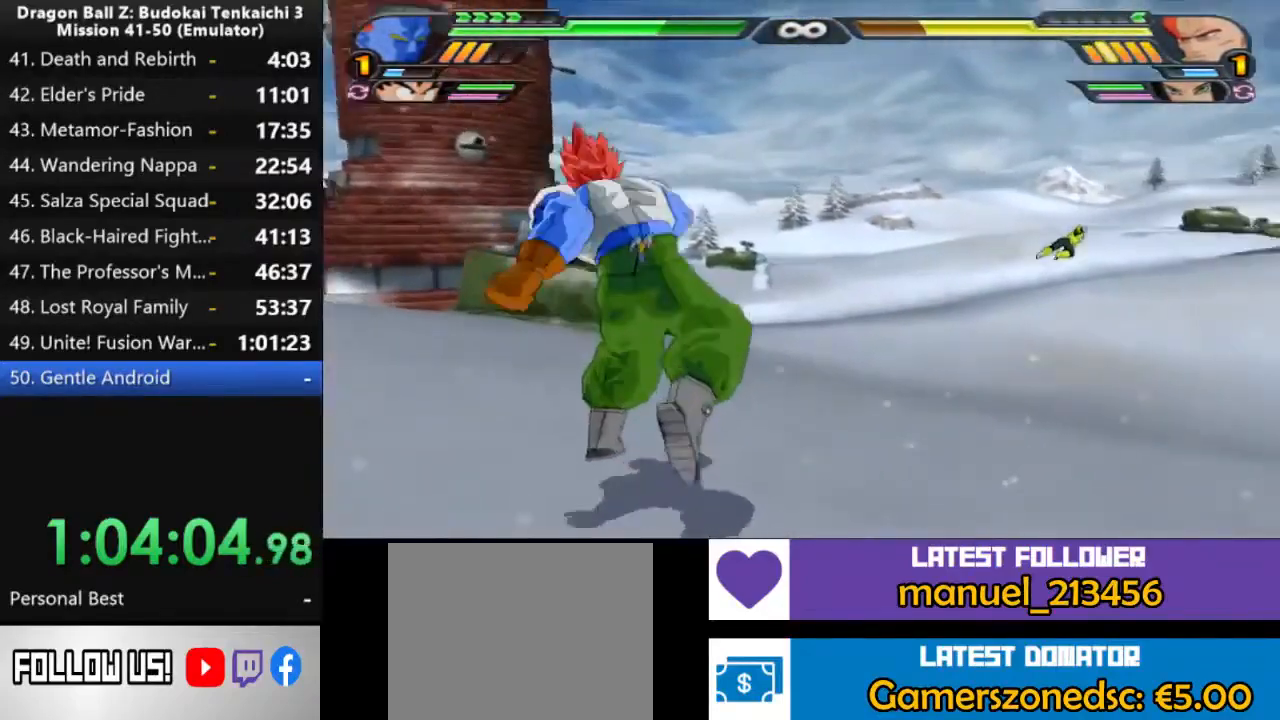
{"dt_ms": 1000, "buttons": [], "left_stick": "center", "right_stick": "center"}
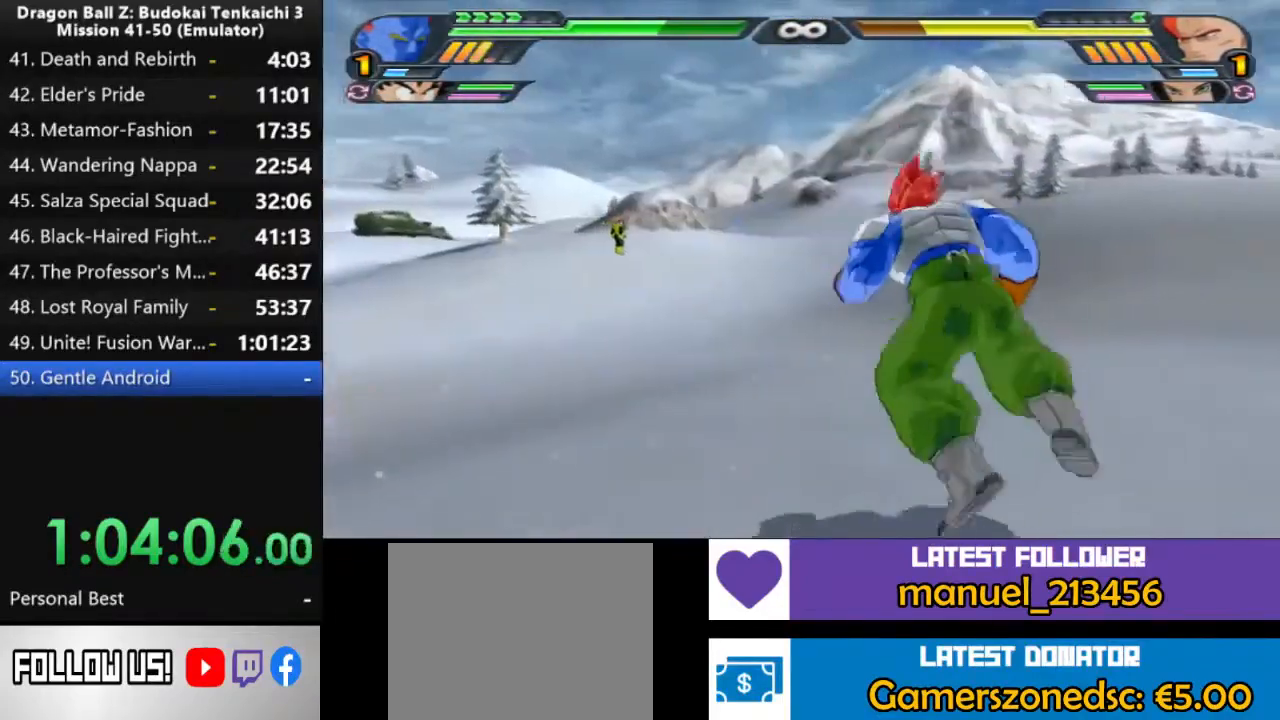
{"dt_ms": 500, "buttons": [], "left_stick": "center", "right_stick": "center", "events": []}
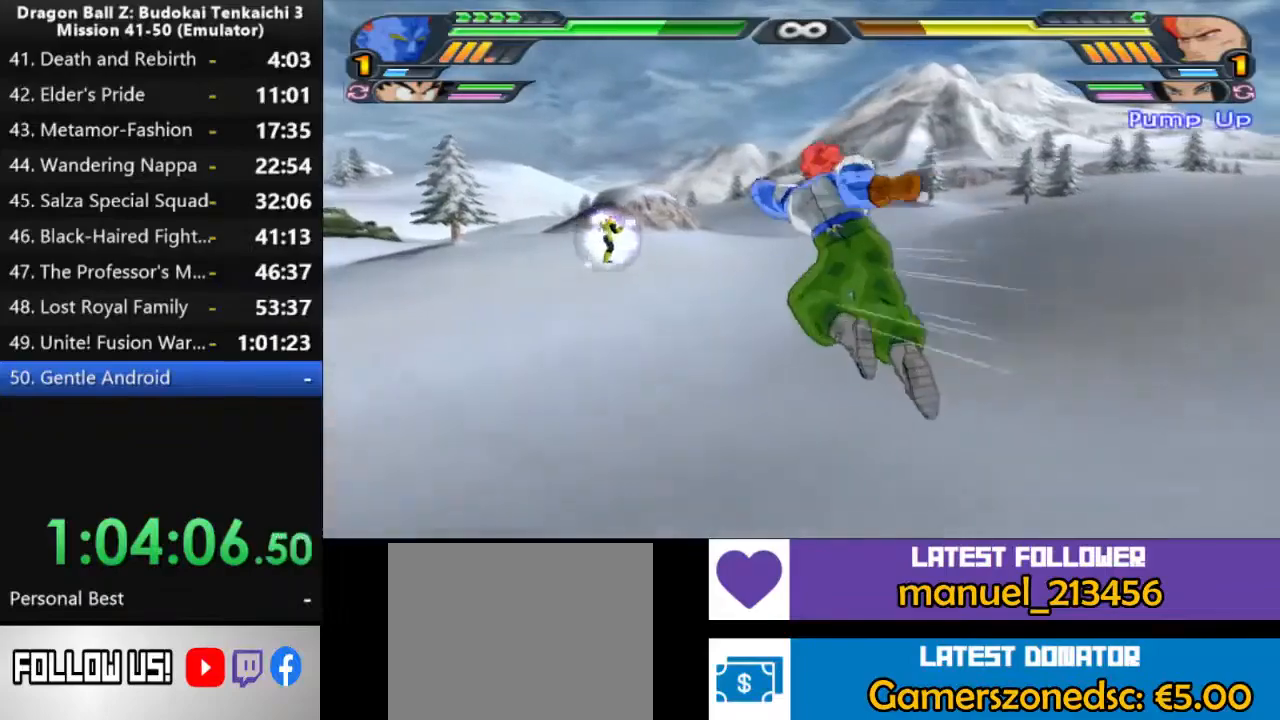
{"dt_ms": 500, "buttons": [], "left_stick": "center", "right_stick": "center", "events": []}
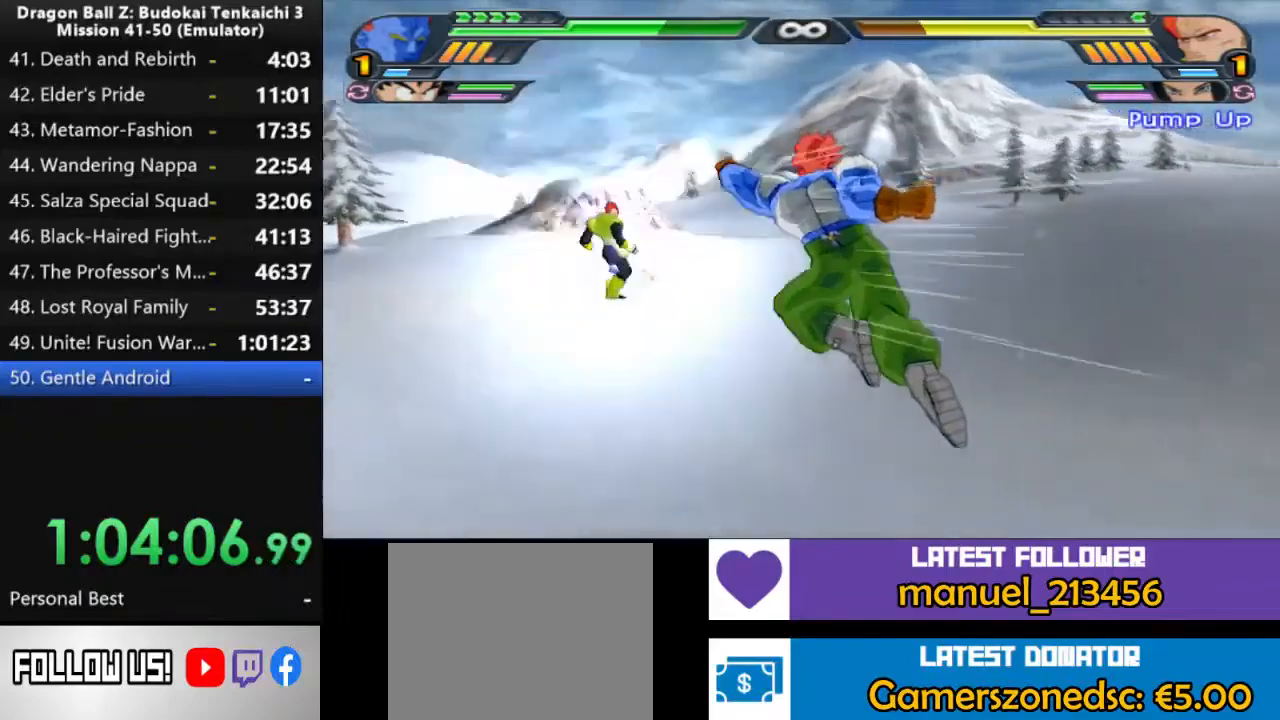
{"dt_ms": 500, "buttons": [], "left_stick": "center", "right_stick": "center", "events": []}
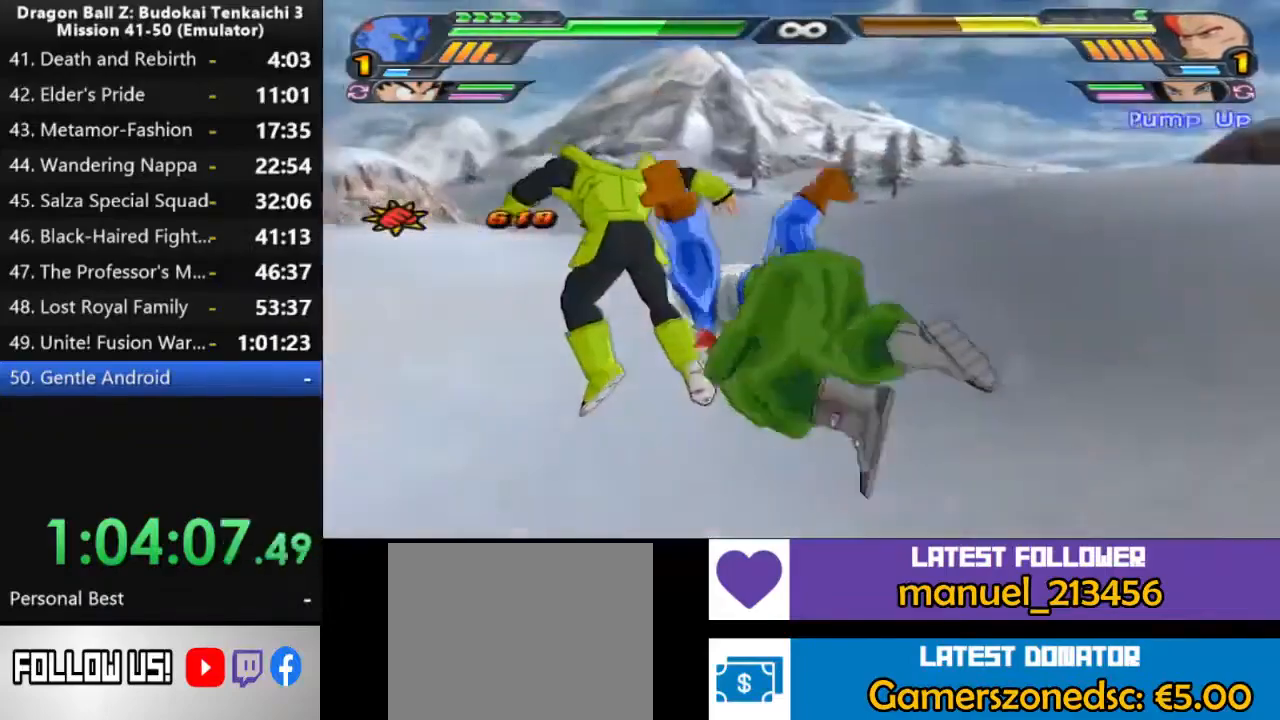
{"dt_ms": 500, "buttons": [], "left_stick": "center", "right_stick": "center", "events": []}
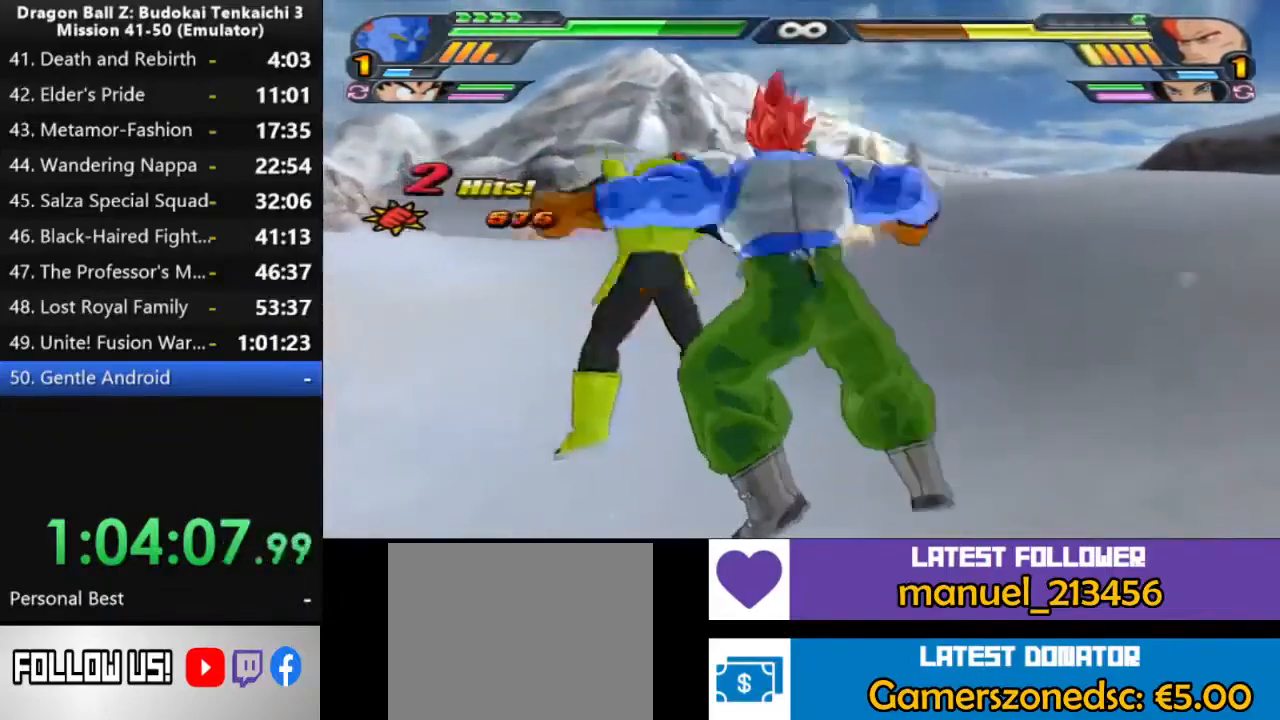
{"dt_ms": 500, "buttons": [], "left_stick": "center", "right_stick": "center", "events": []}
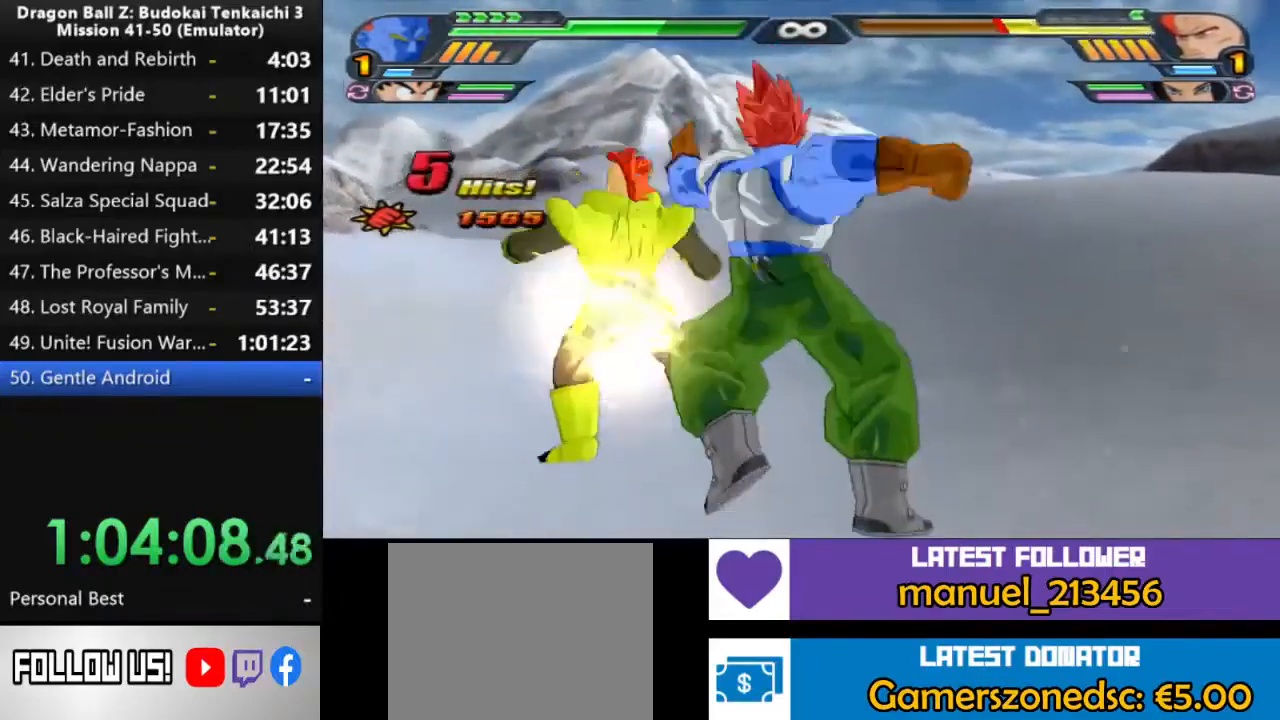
{"dt_ms": 500, "buttons": [], "left_stick": "center", "right_stick": "center", "events": []}
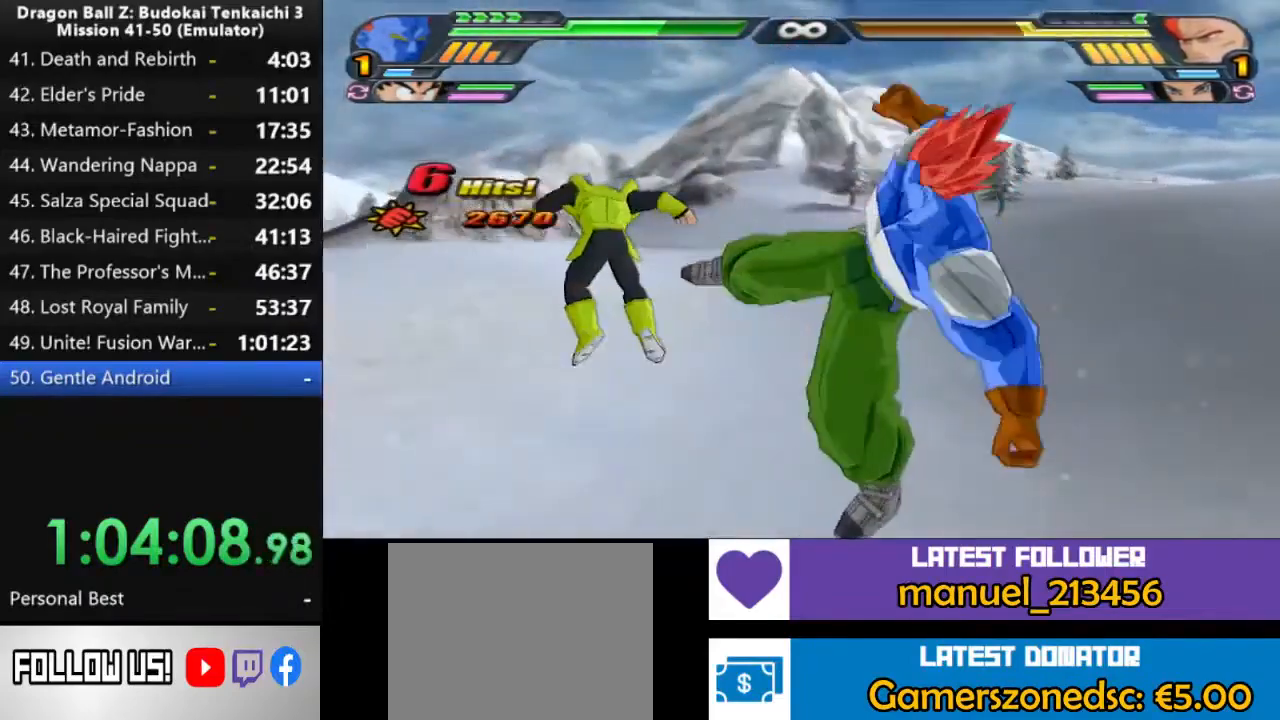
{"dt_ms": 500, "buttons": [], "left_stick": "center", "right_stick": "center", "events": []}
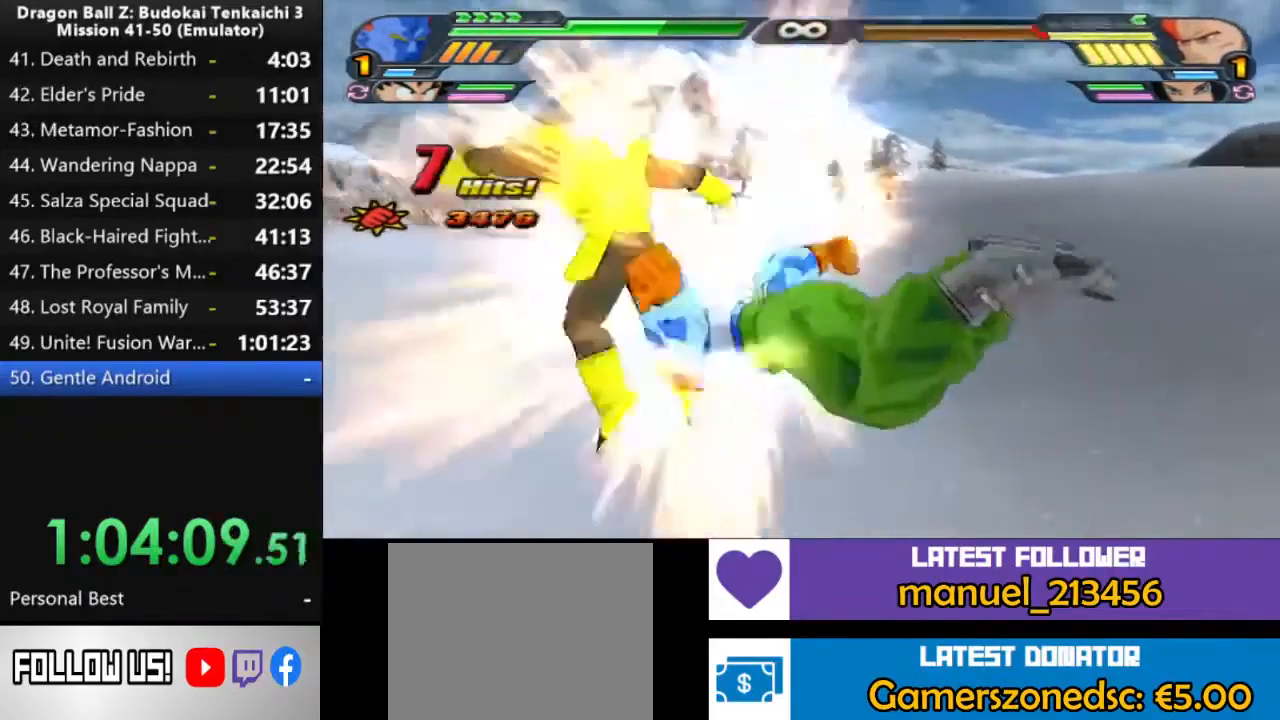
{"dt_ms": 500, "buttons": [], "left_stick": "center", "right_stick": "center", "events": []}
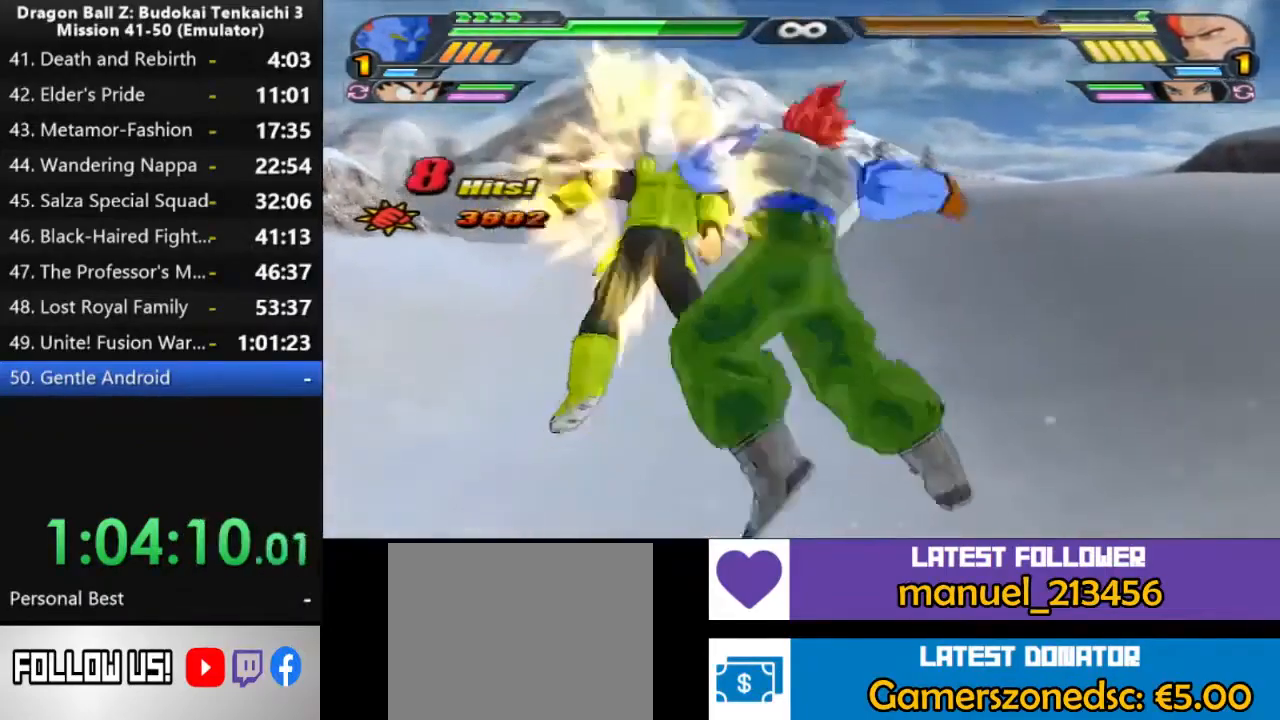
{"dt_ms": 500, "buttons": ["TRIANGLE"], "left_stick": "center", "right_stick": "center", "events": [[400, "TRIANGLE", "down"]]}
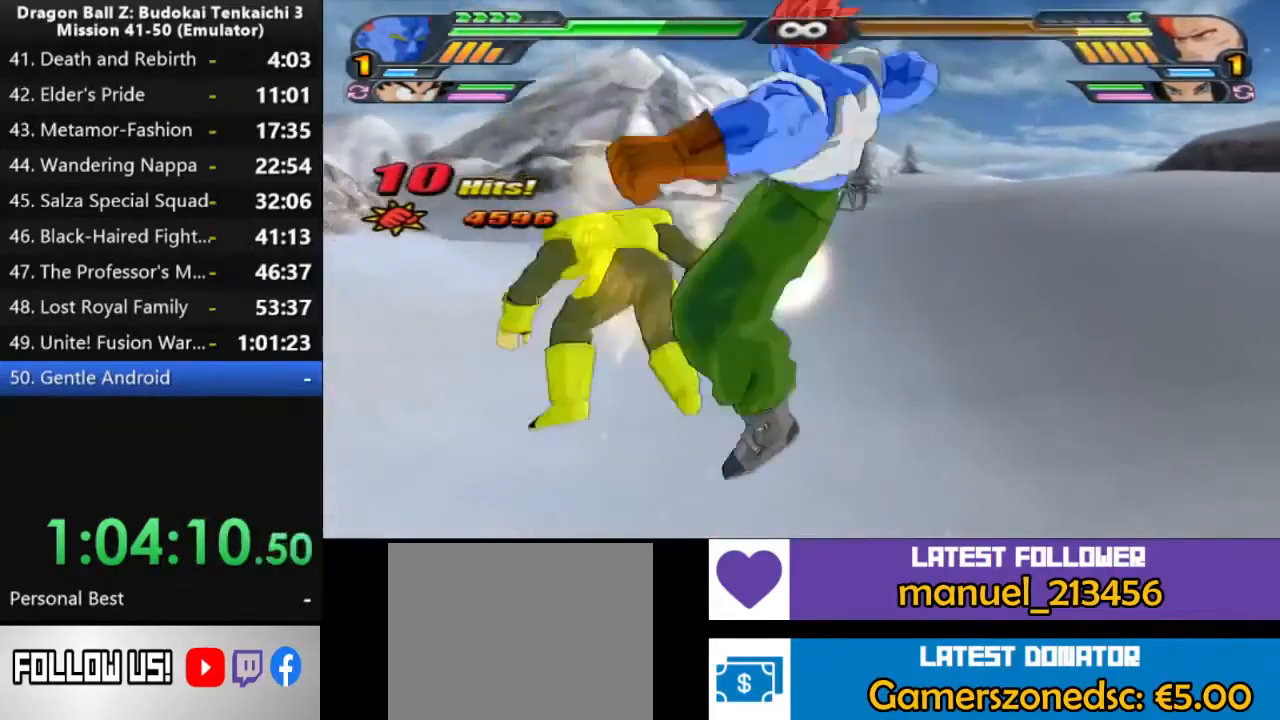
{"dt_ms": 500, "buttons": ["TRIANGLE"], "left_stick": "center", "right_stick": "center", "events": []}
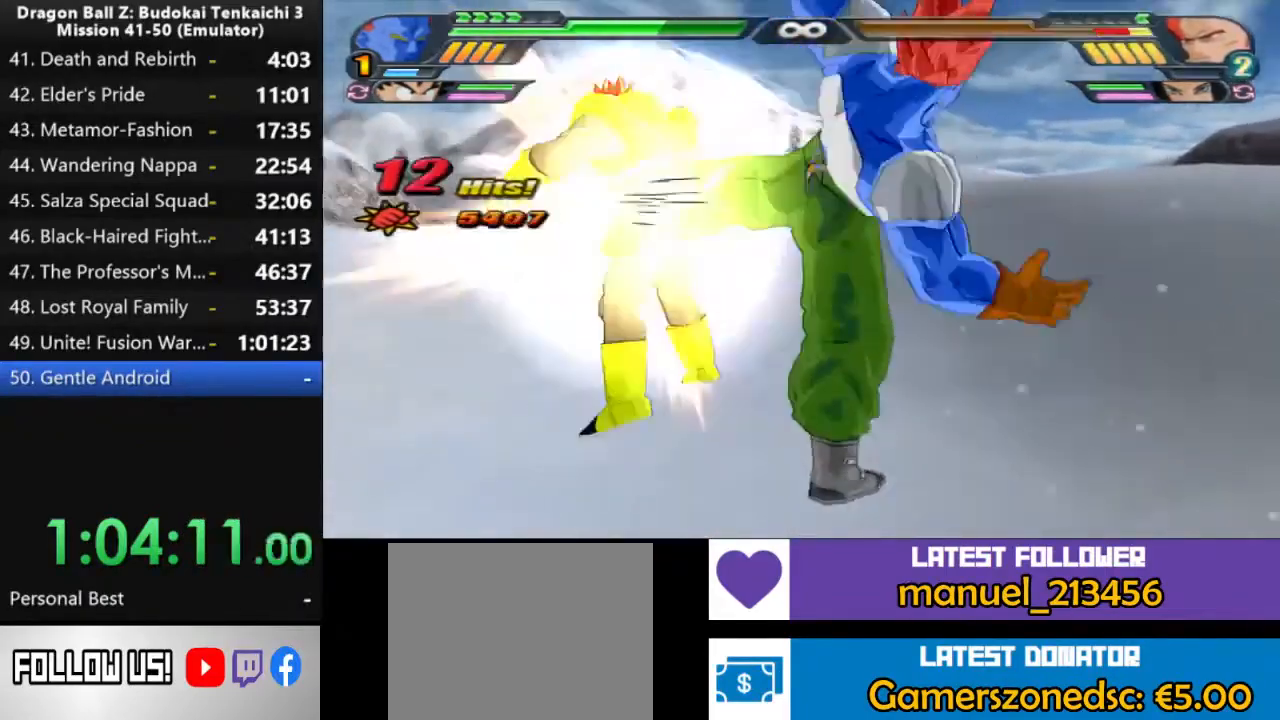
{"dt_ms": 500, "buttons": [], "left_stick": "center", "right_stick": "center", "events": [[383, "TRIANGLE", "up"]]}
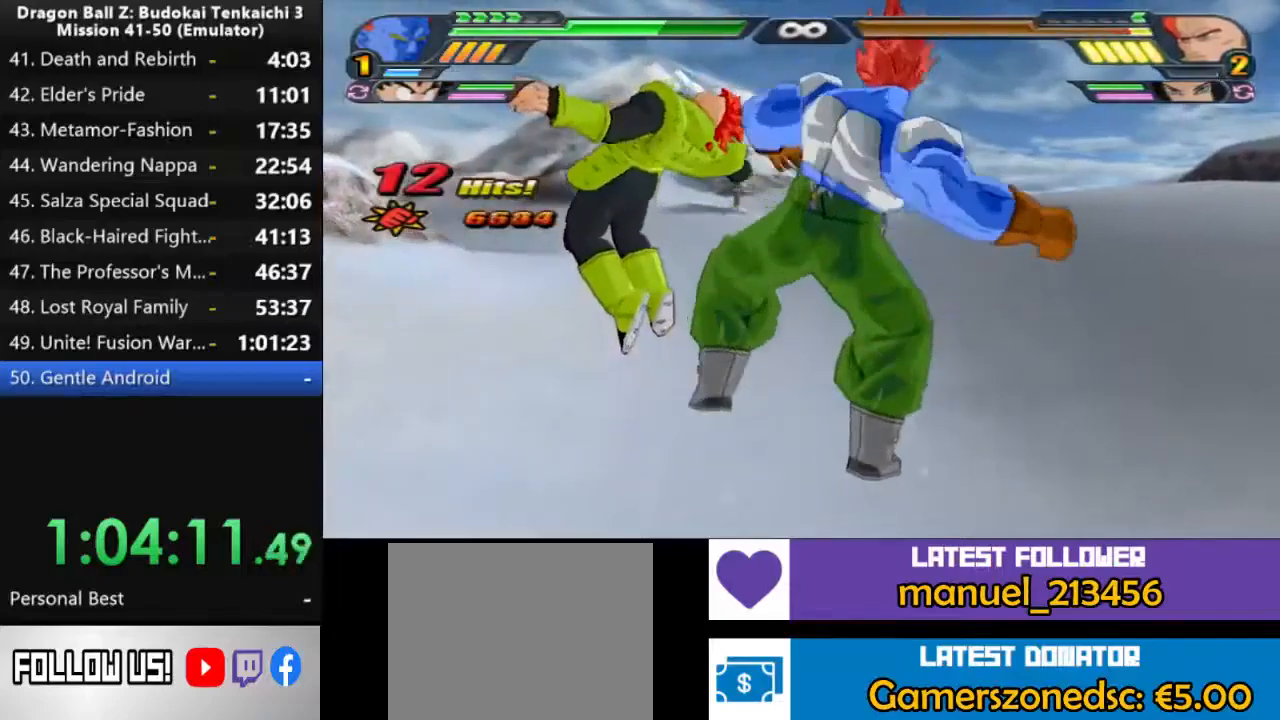
{"dt_ms": 500, "buttons": [], "left_stick": "center", "right_stick": "center", "events": []}
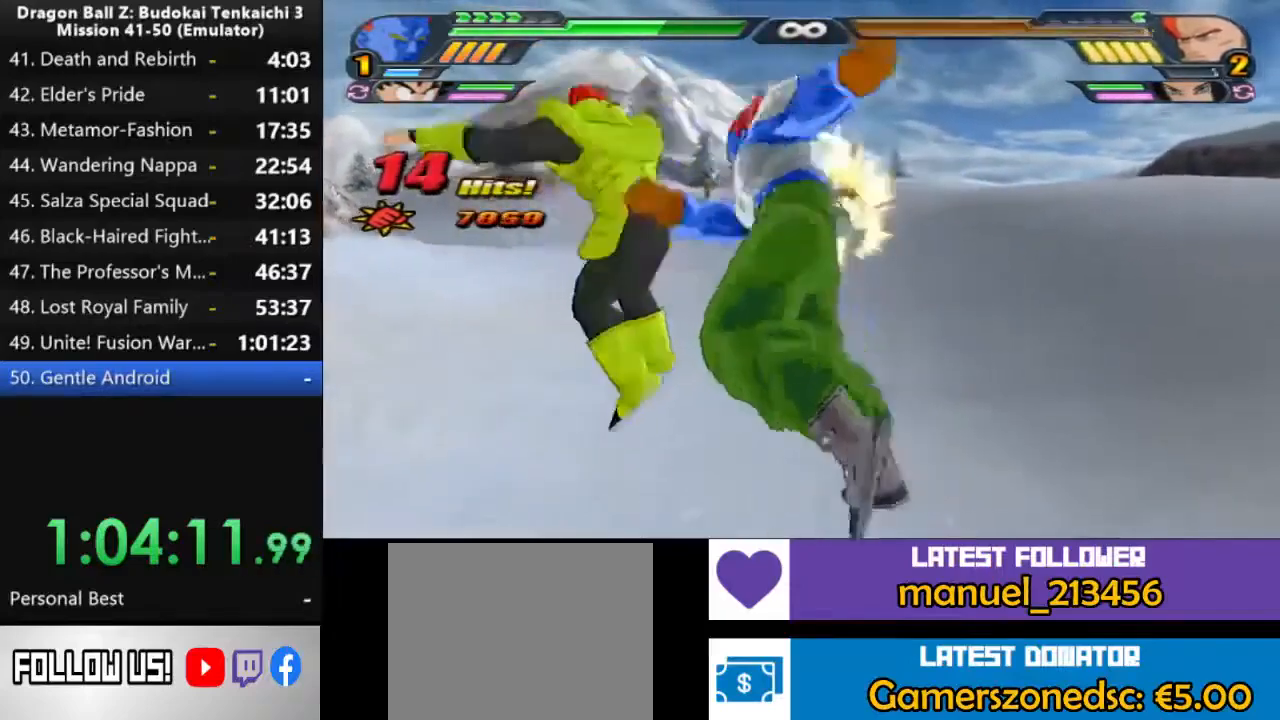
{"dt_ms": 500, "buttons": [], "left_stick": "center", "right_stick": "center", "events": [[17, "TRIANGLE", "down"], [100, "TRIANGLE", "up"]]}
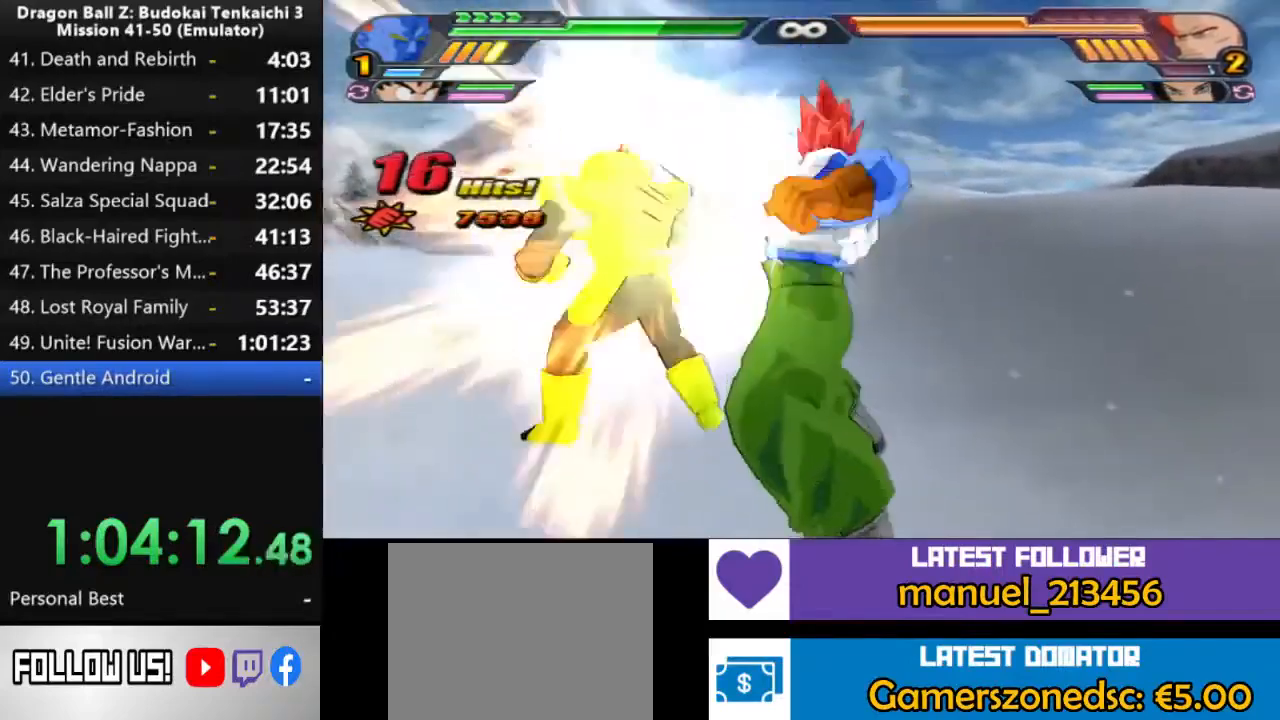
{"dt_ms": 500, "buttons": [], "left_stick": "center", "right_stick": "center", "events": []}
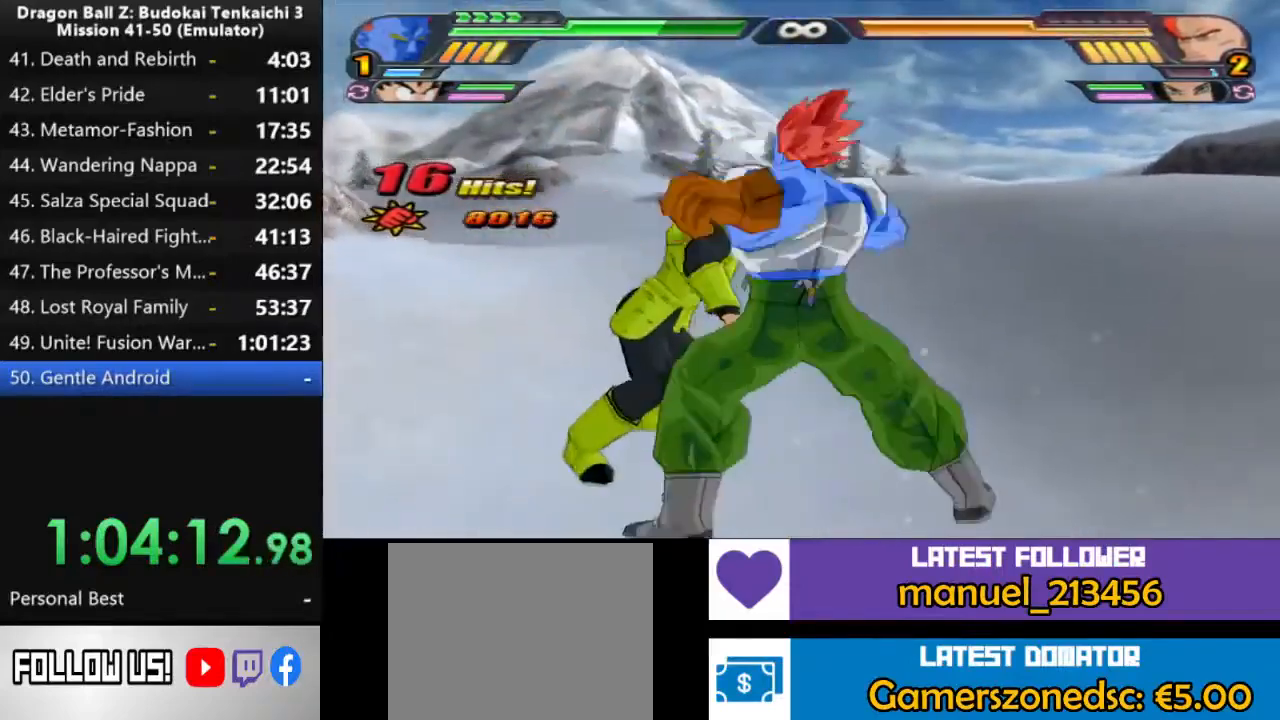
{"dt_ms": 500, "buttons": [], "left_stick": "center", "right_stick": "center", "events": []}
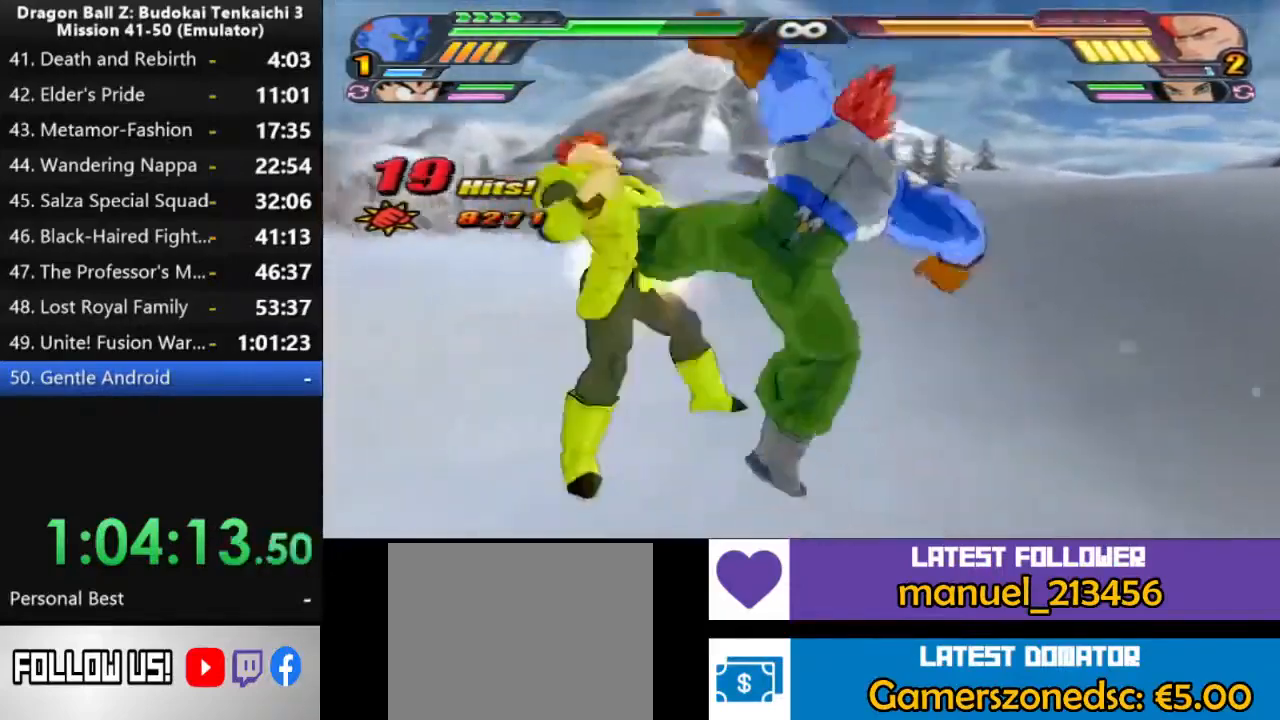
{"dt_ms": 500, "buttons": [], "left_stick": "center", "right_stick": "center", "events": []}
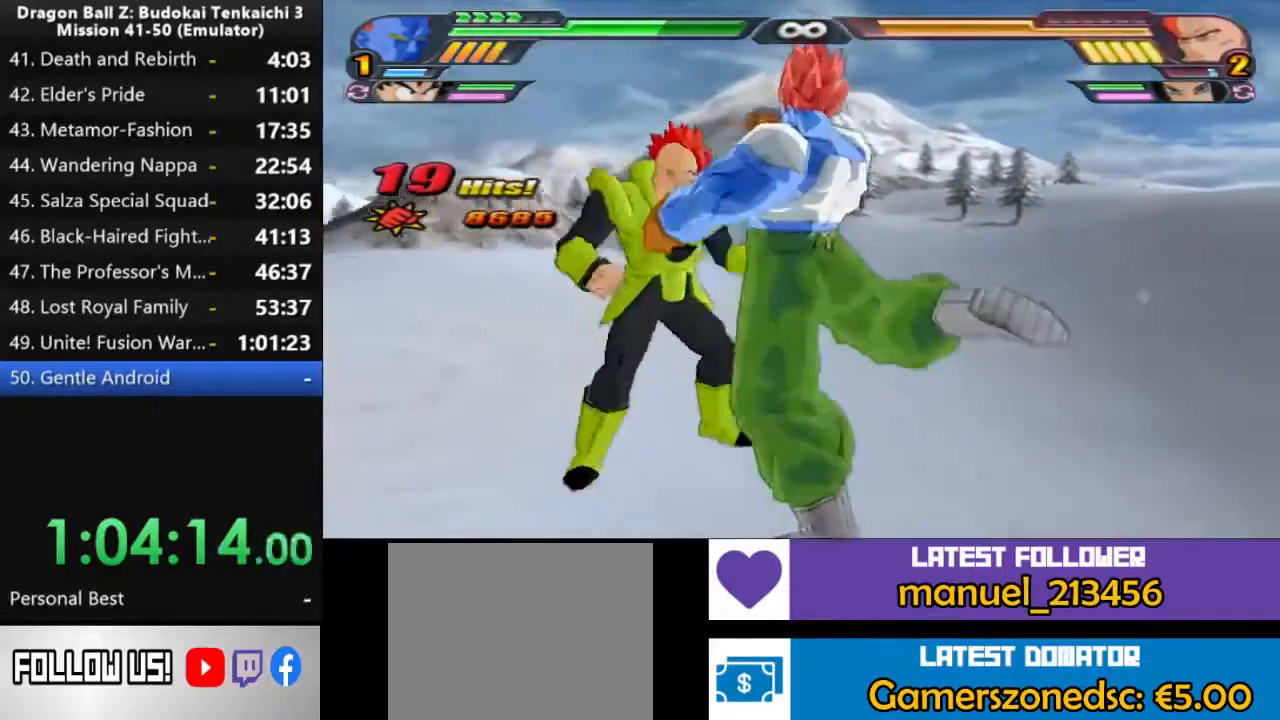
{"dt_ms": 500, "buttons": [], "left_stick": "center", "right_stick": "center", "events": []}
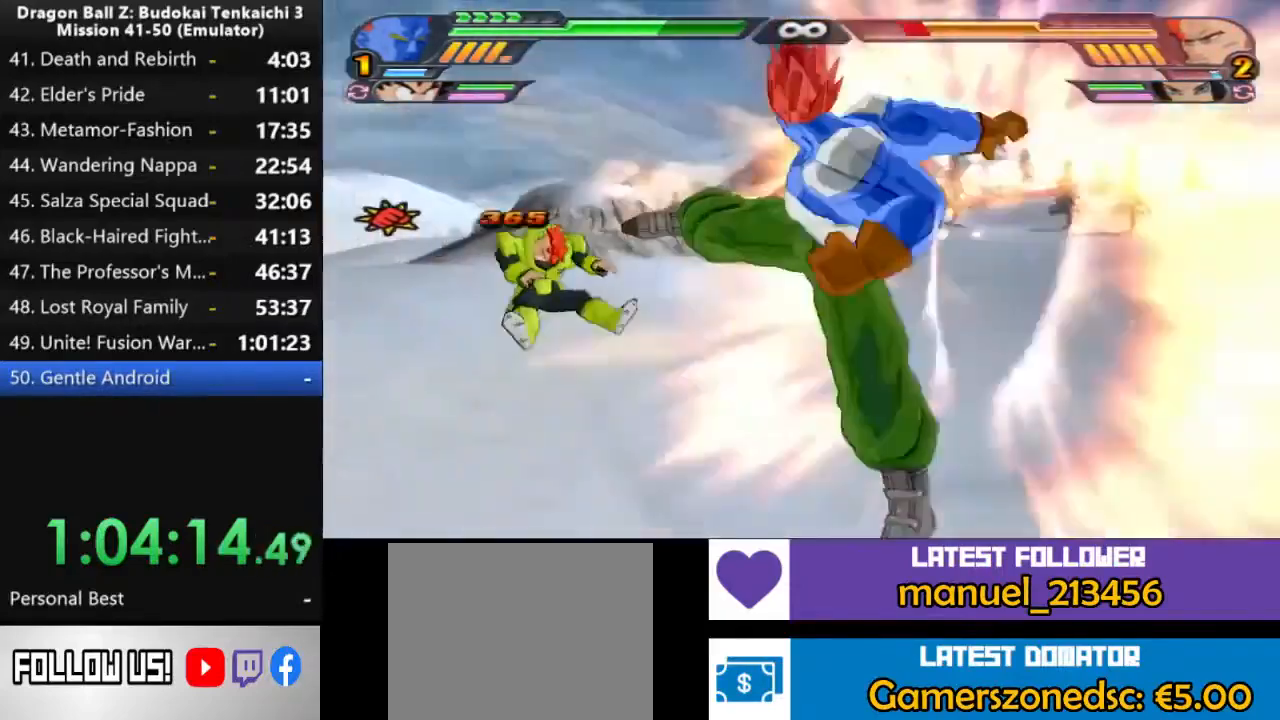
{"dt_ms": 500, "buttons": [], "left_stick": "center", "right_stick": "center", "events": [[217, "TRIANGLE", "down"], [333, "TRIANGLE", "up"], [383, "TRIANGLE", "down"], [483, "TRIANGLE", "up"]]}
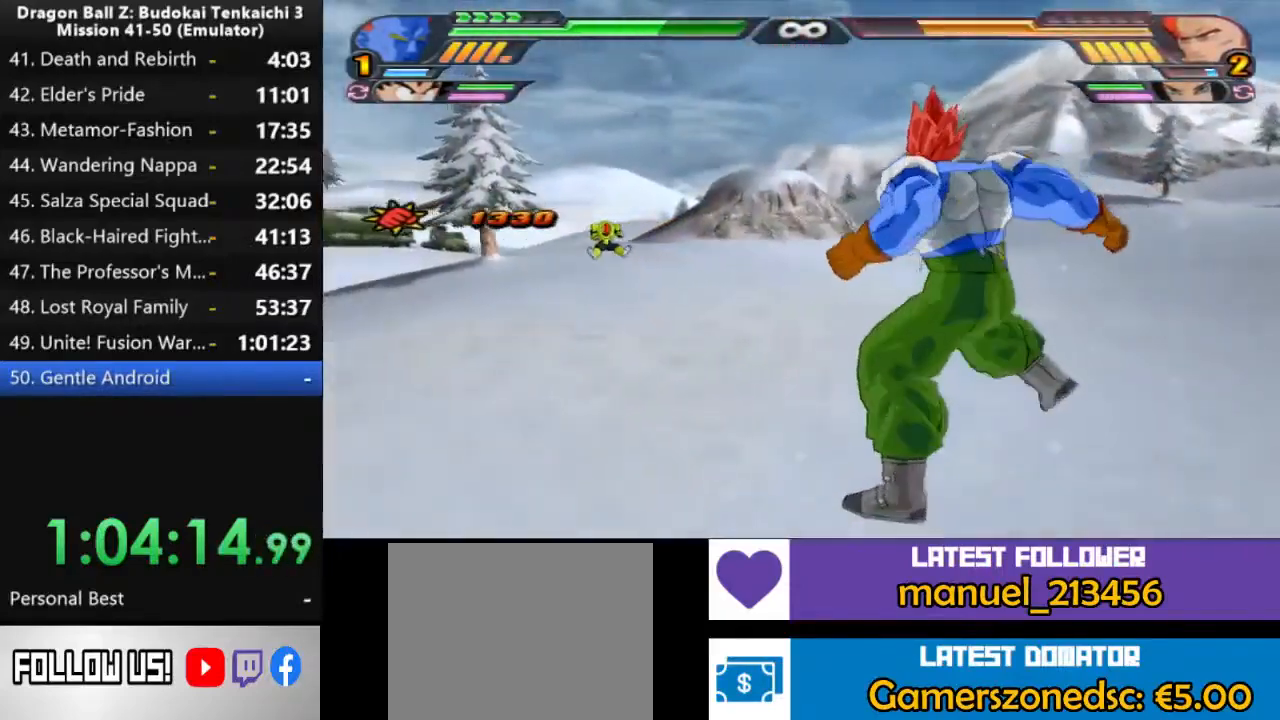
{"dt_ms": 1000, "buttons": [], "left_stick": "center", "right_stick": "center", "events": [[33, "TRIANGLE", "down"], [150, "TRIANGLE", "up"], [200, "TRIANGLE", "down"], [300, "TRIANGLE", "up"], [367, "TRIANGLE", "down"], [683, "TRIANGLE", "up"]]}
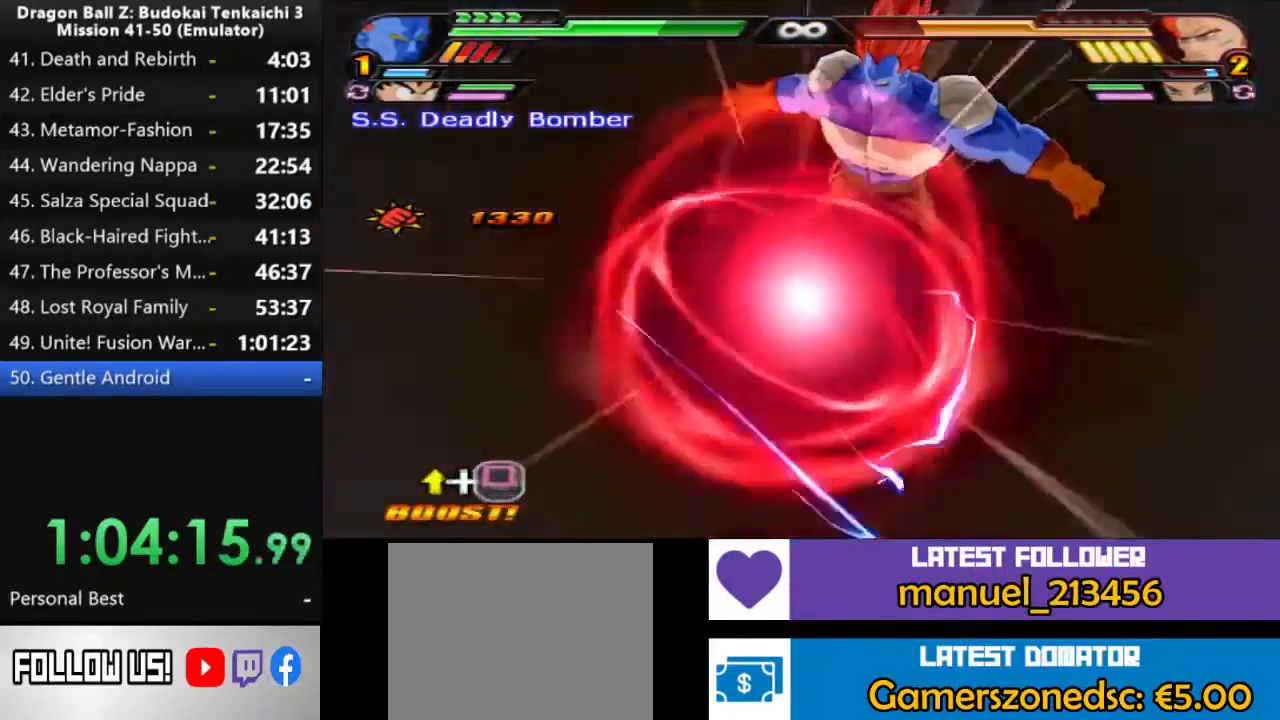
{"dt_ms": 500, "buttons": [], "left_stick": "center", "right_stick": "center", "events": []}
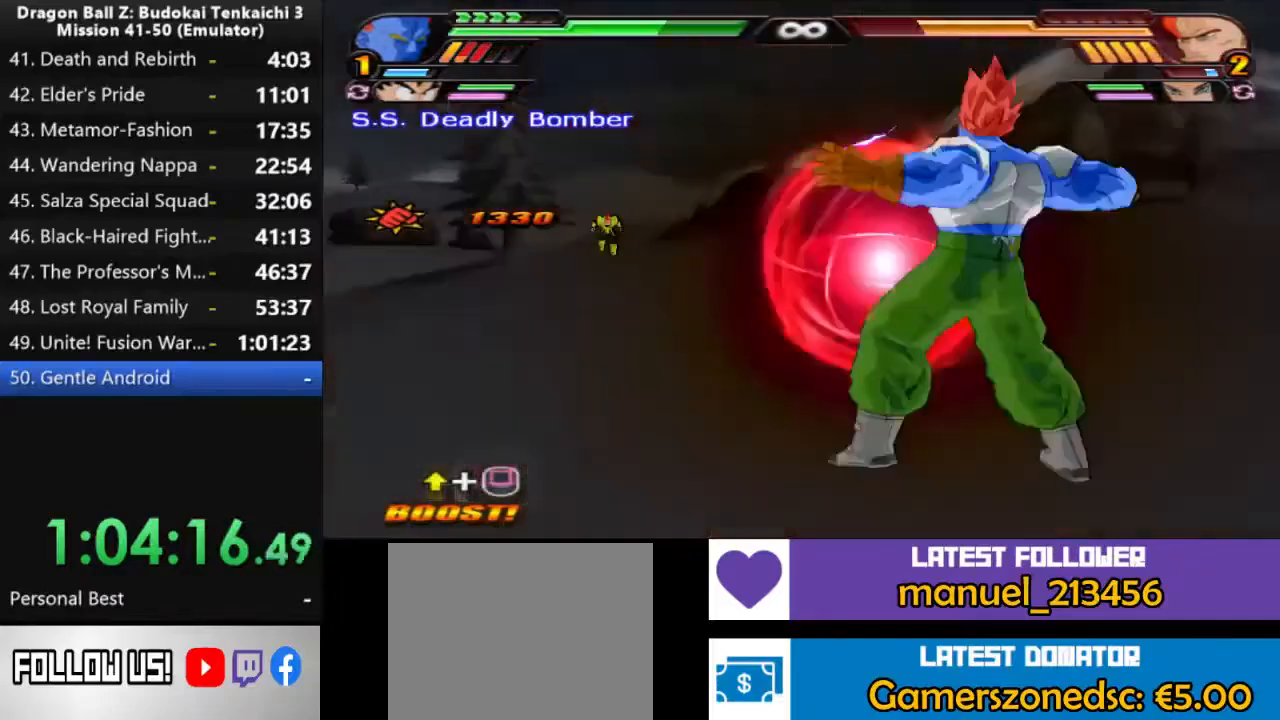
{"dt_ms": 500, "buttons": [], "left_stick": "center", "right_stick": "center", "events": []}
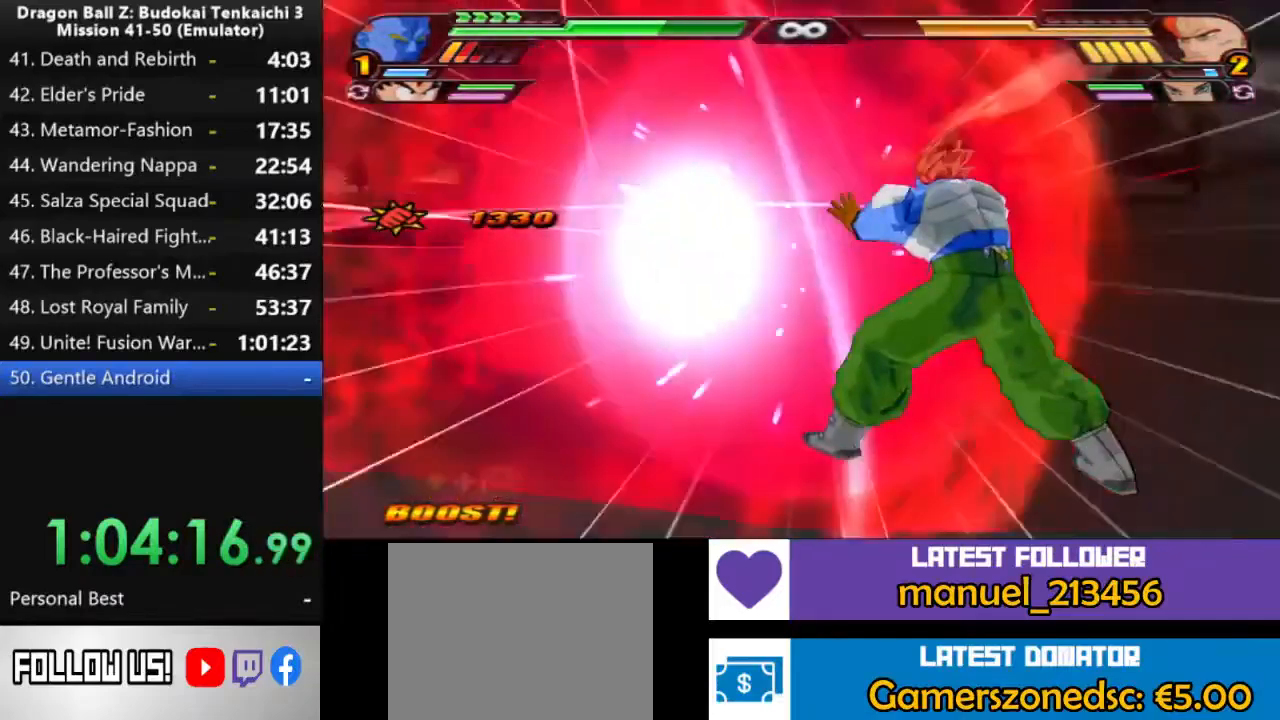
{"dt_ms": 500, "buttons": [], "left_stick": "center", "right_stick": "center", "events": []}